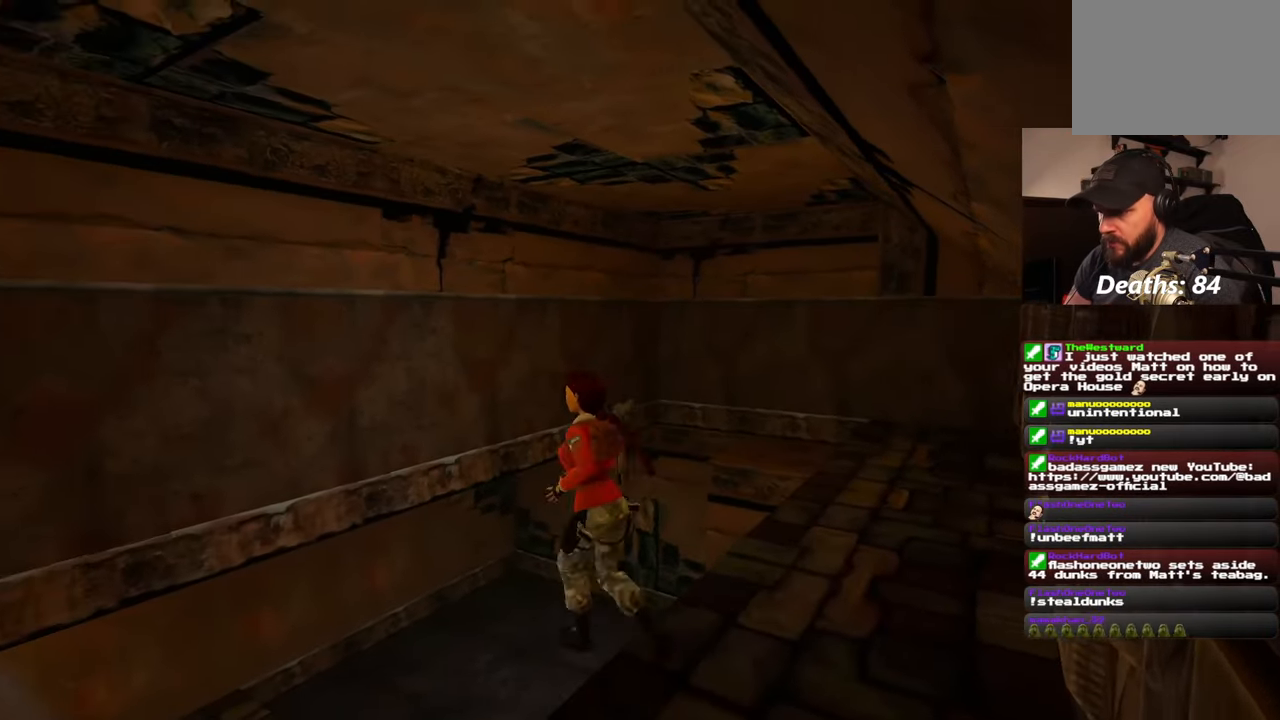
Gameplay with a controller (PlayStation layout); each line is a JSON object with the inputs held at the frame after it. "events" lists button and stick changes between this image and that frame as [ms after this image, input, new state], when the widget could be followed in between. Not read: L1 L3 R2 R3 START.
{"buttons": [], "left_stick": "center", "right_stick": "right", "events": [[417, "right_stick", "right"], [433, "left_stick", "center"]]}
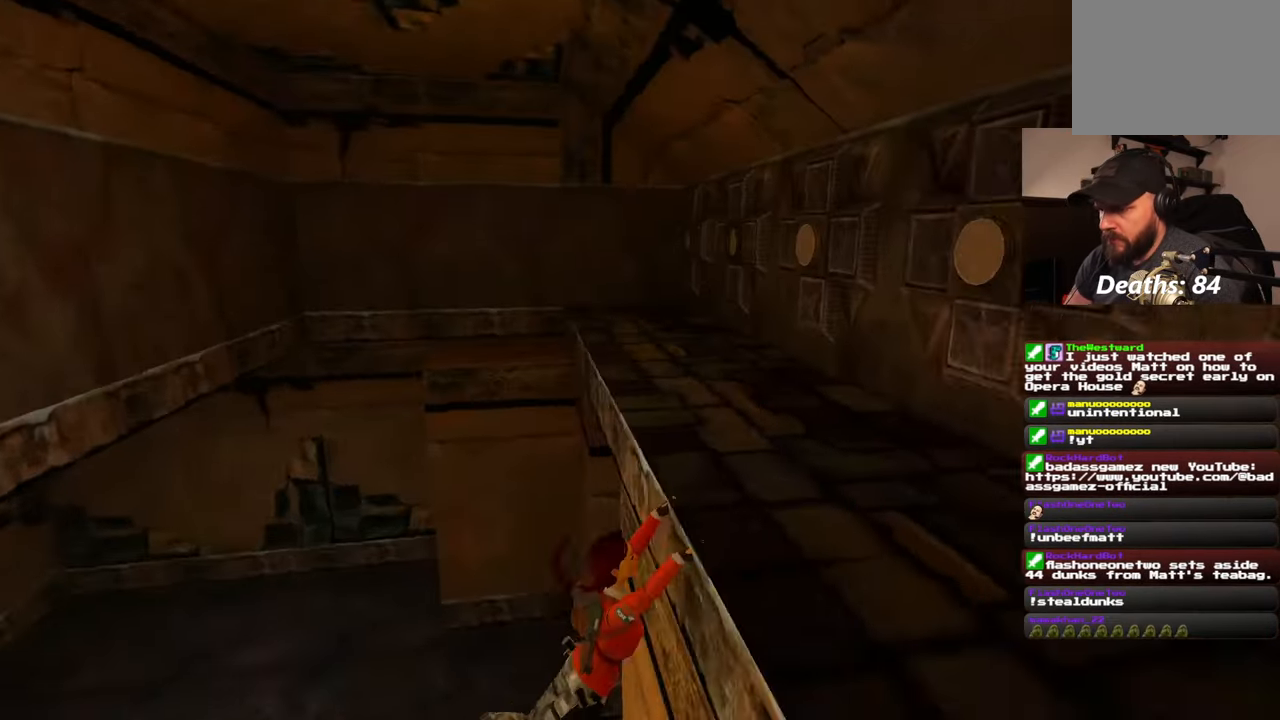
{"buttons": [], "left_stick": "left", "right_stick": "center", "events": [[50, "right_stick", "center"], [400, "left_stick", "left"]]}
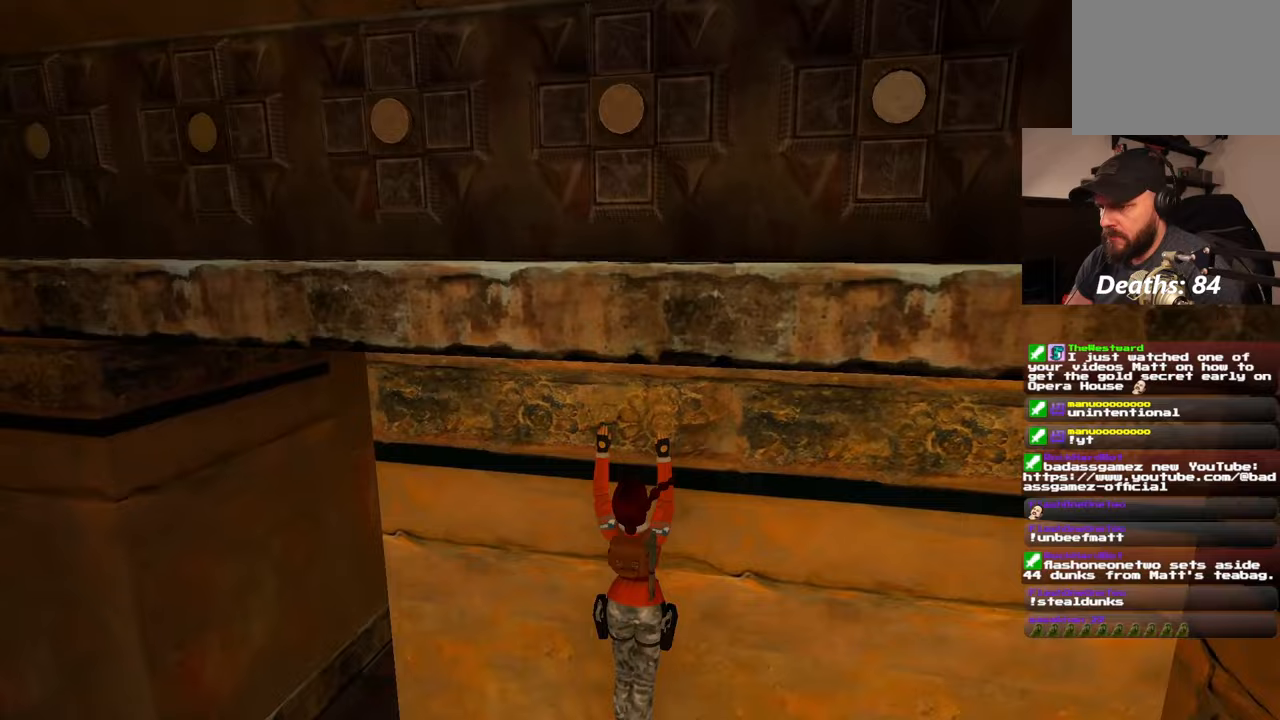
{"buttons": [], "left_stick": "left", "right_stick": "center", "events": [[67, "right_stick", "up-left"], [200, "right_stick", "up"], [367, "right_stick", "center"]]}
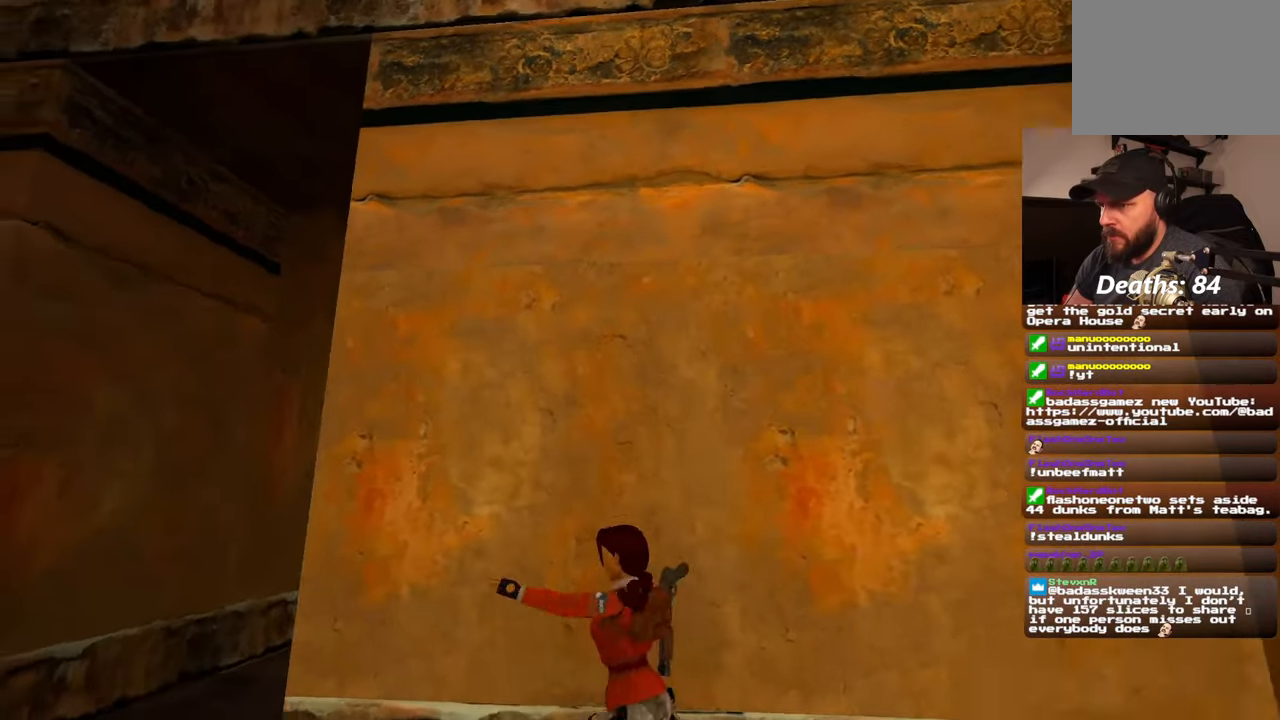
{"buttons": [], "left_stick": "left", "right_stick": "center", "events": [[83, "right_stick", "right"], [300, "right_stick", "center"]]}
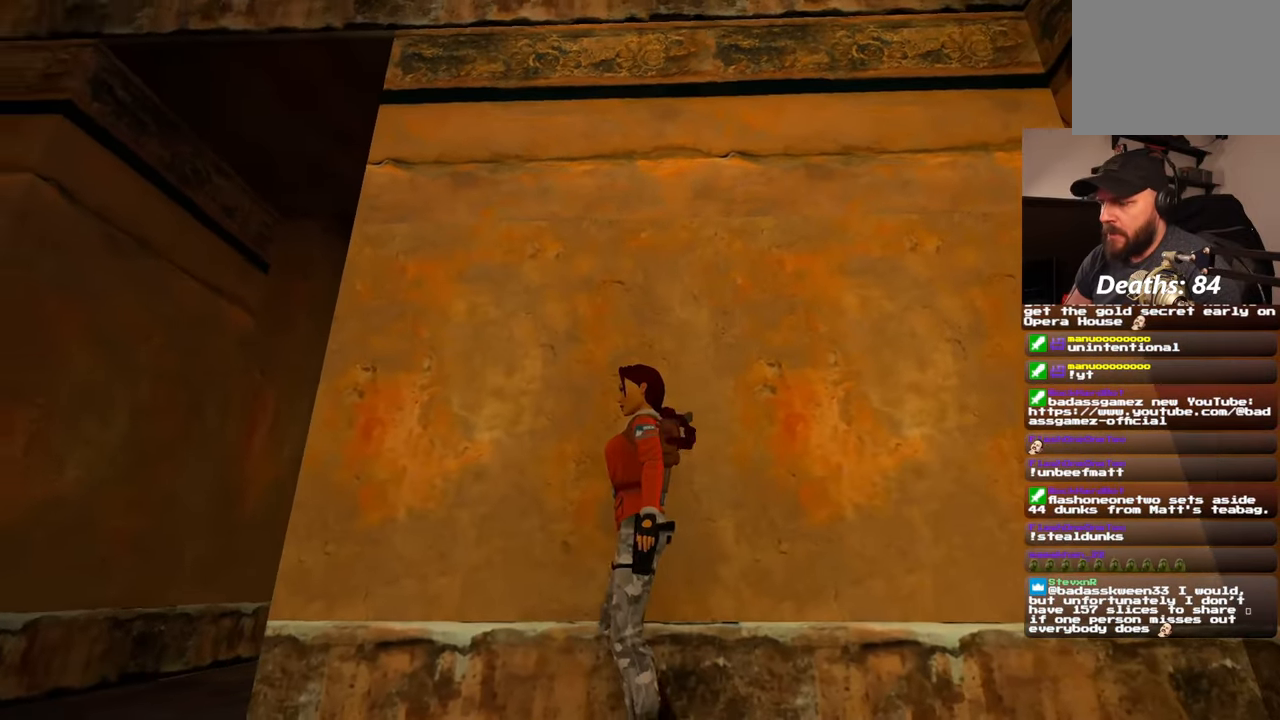
{"buttons": [], "left_stick": "left", "right_stick": "center", "events": []}
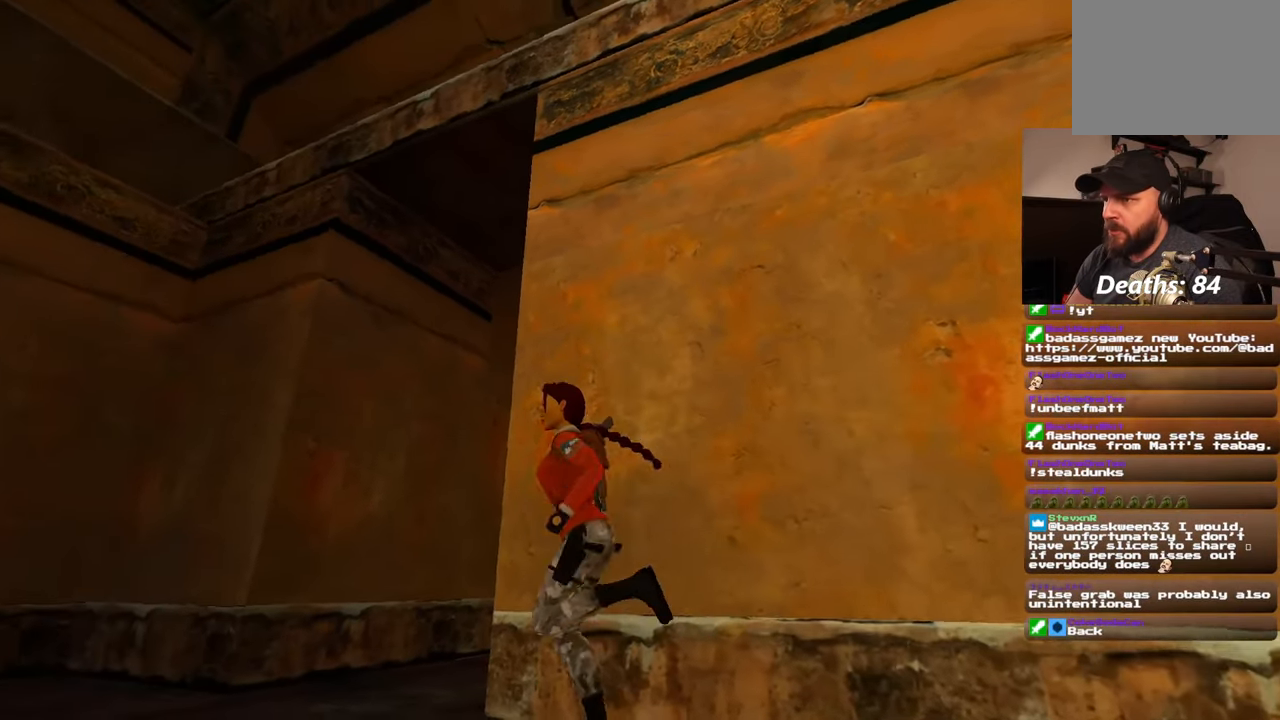
{"buttons": [], "left_stick": "down-left", "right_stick": "center", "events": [[50, "left_stick", "down-left"], [50, "right_stick", "up-right"], [383, "right_stick", "center"]]}
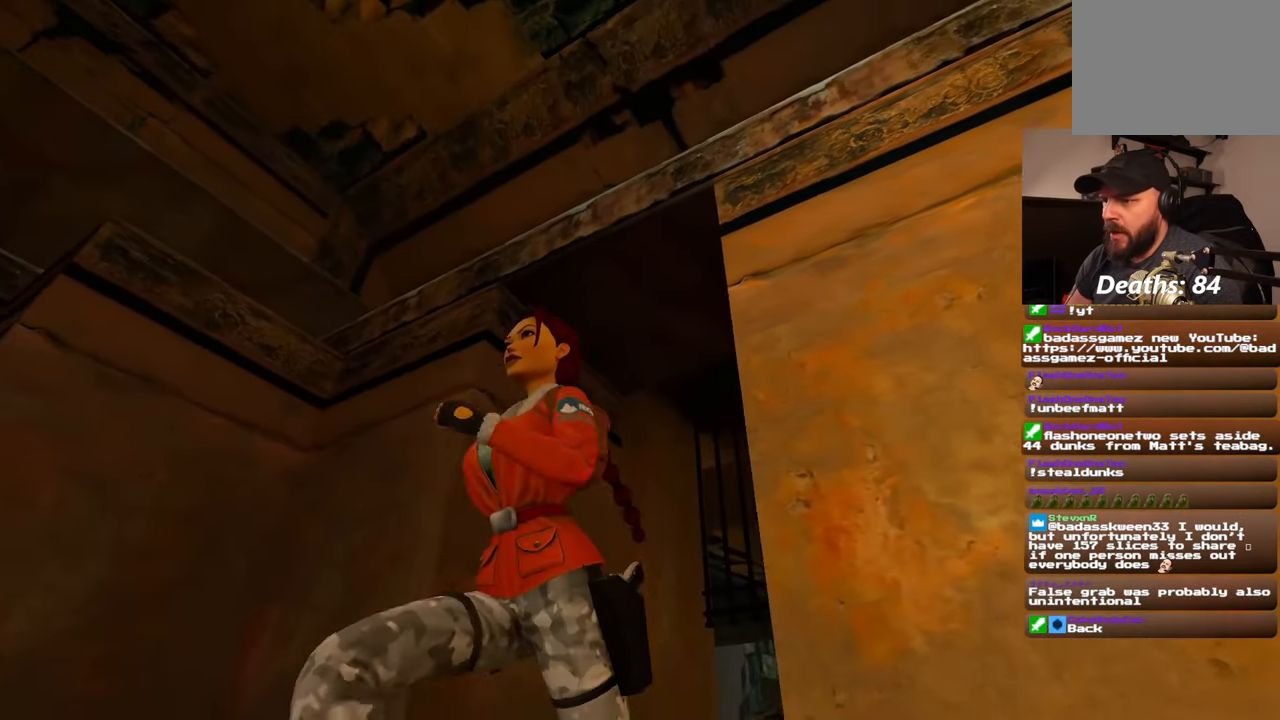
{"buttons": [], "left_stick": "left", "right_stick": "center", "events": [[200, "right_stick", "down"], [233, "left_stick", "left"], [500, "right_stick", "center"]]}
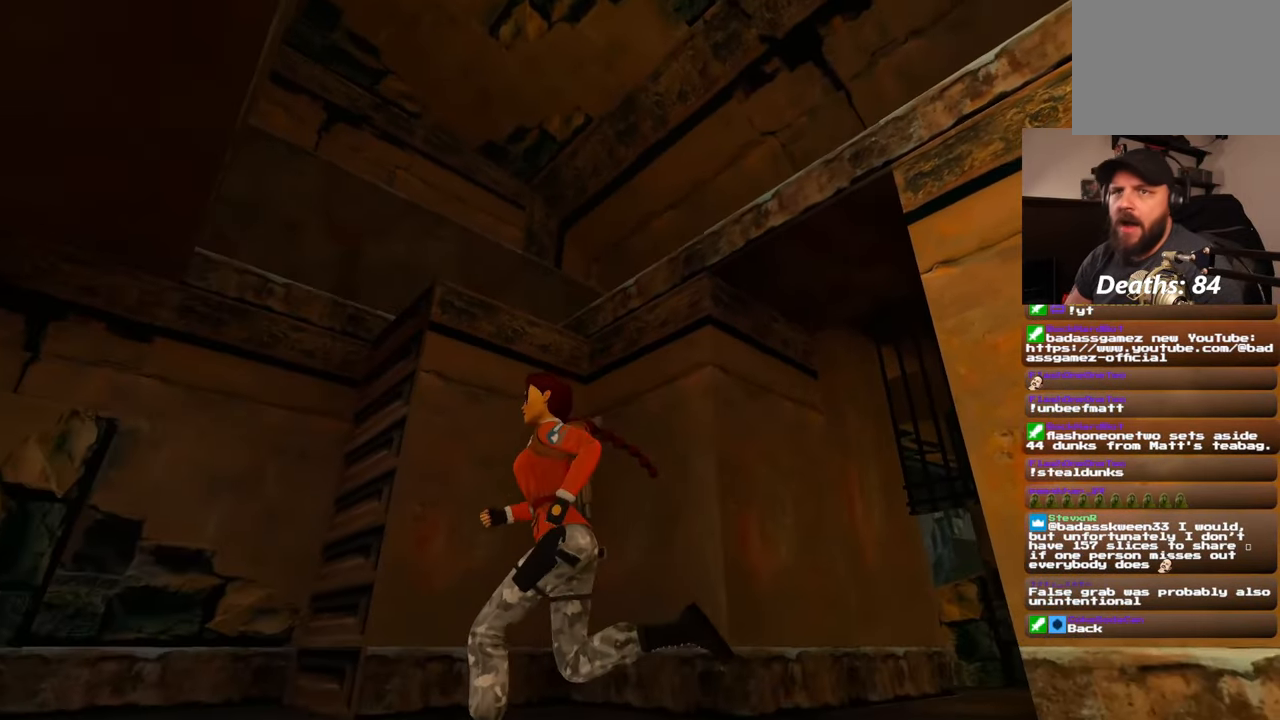
{"buttons": [], "left_stick": "left", "right_stick": "center", "events": []}
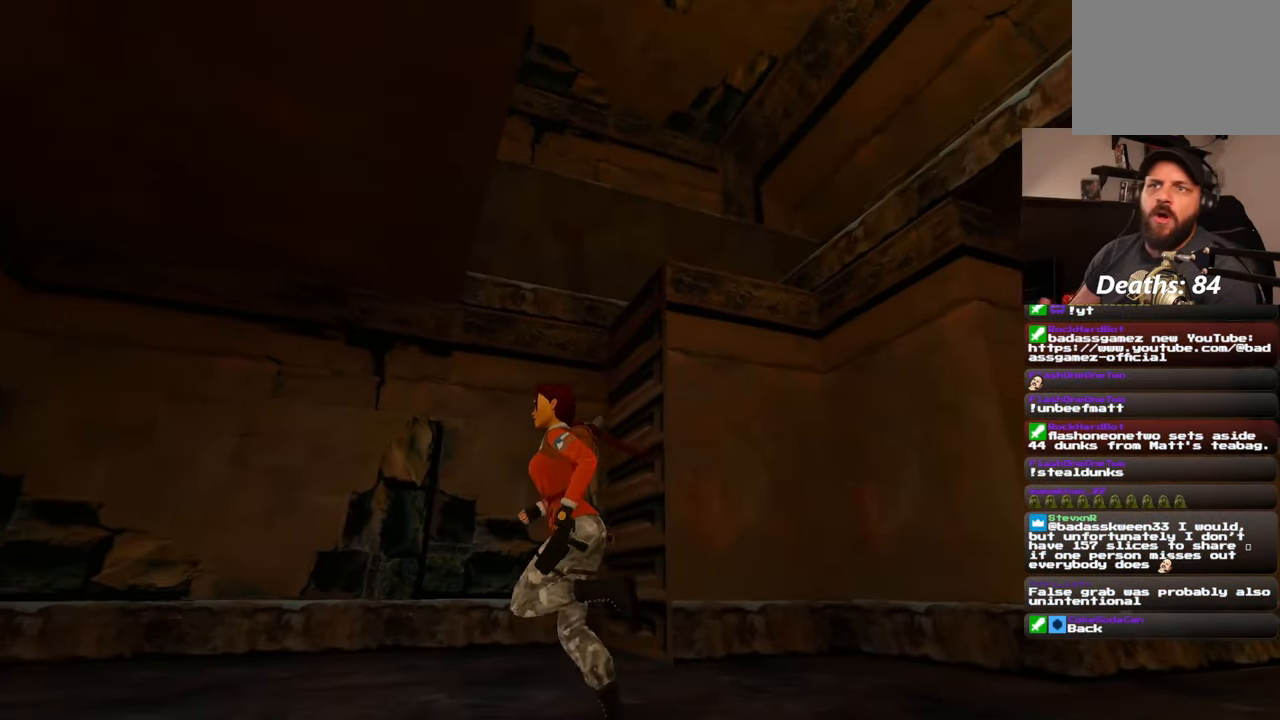
{"buttons": [], "left_stick": "center", "right_stick": "center", "events": [[33, "left_stick", "center"]]}
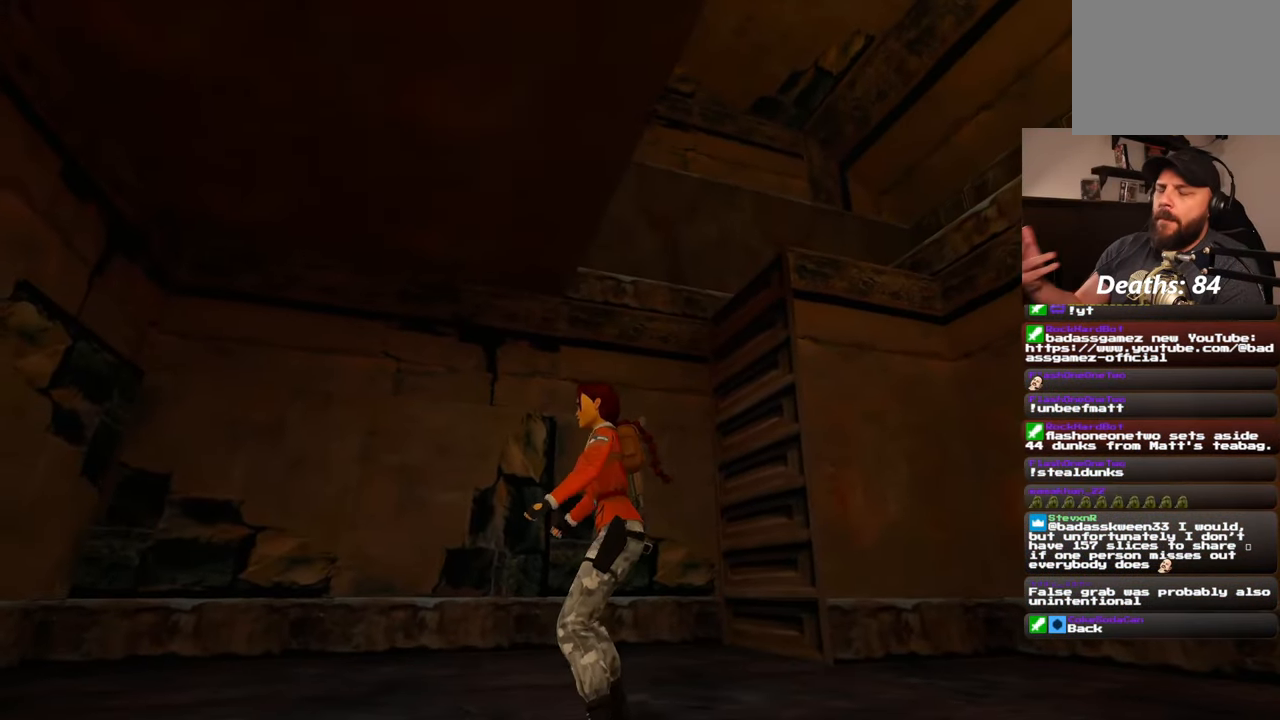
{"buttons": [], "left_stick": "center", "right_stick": "center", "events": []}
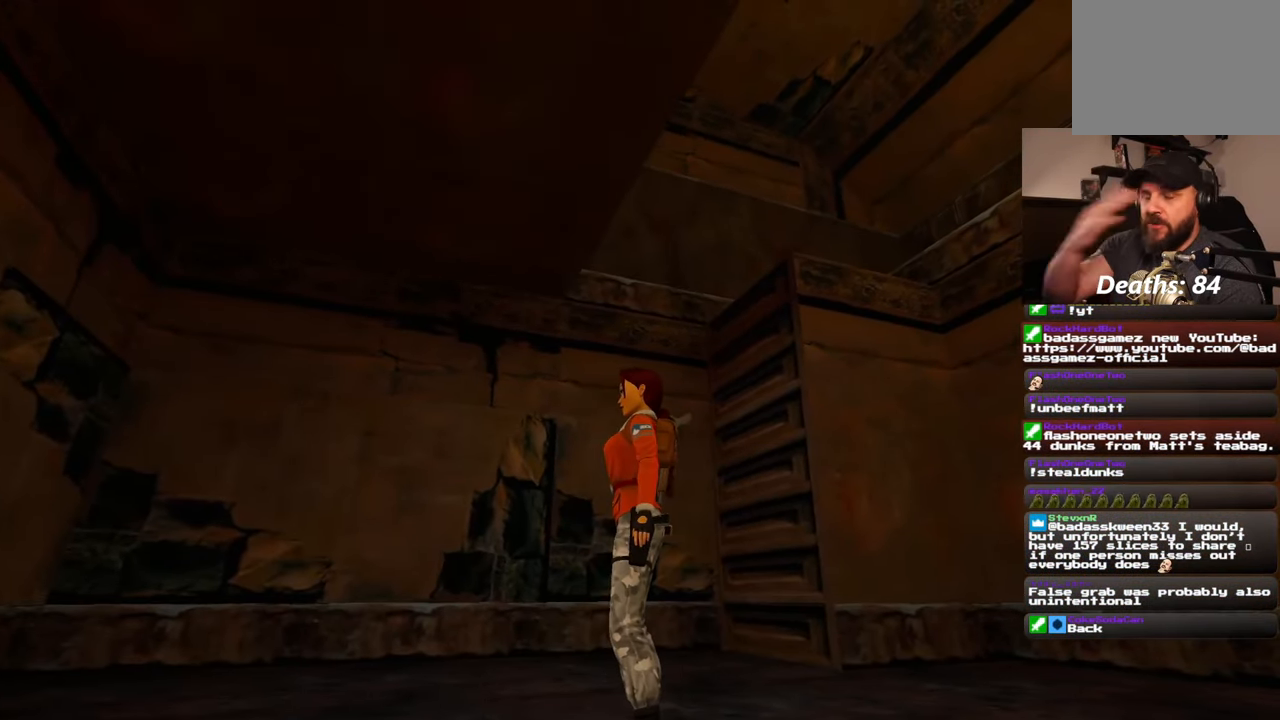
{"buttons": [], "left_stick": "center", "right_stick": "center", "events": []}
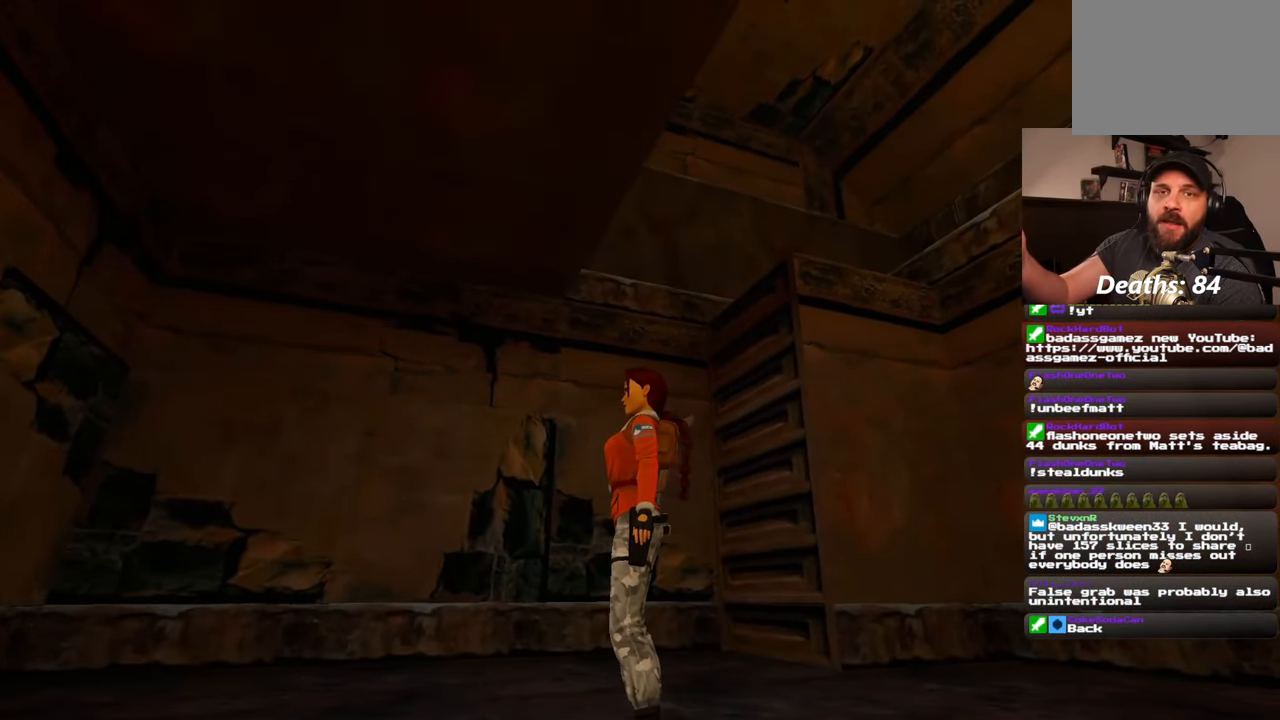
{"buttons": [], "left_stick": "center", "right_stick": "center", "events": []}
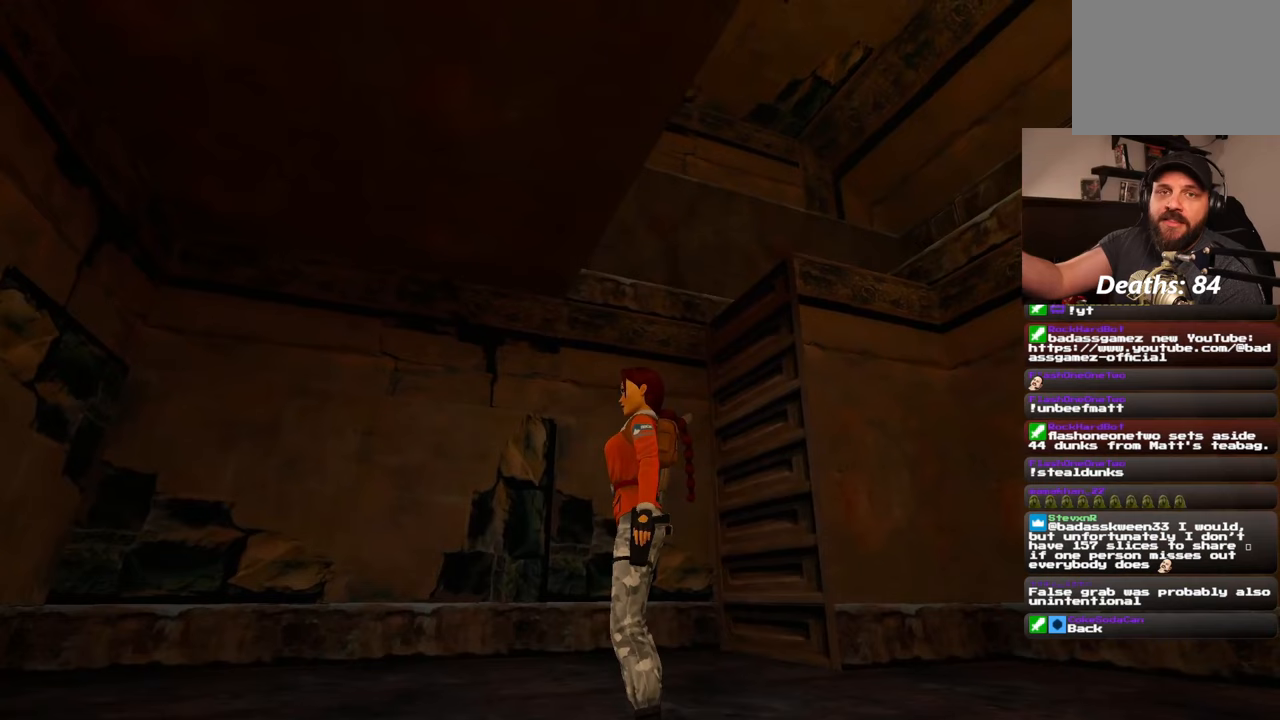
{"buttons": [], "left_stick": "center", "right_stick": "center", "events": []}
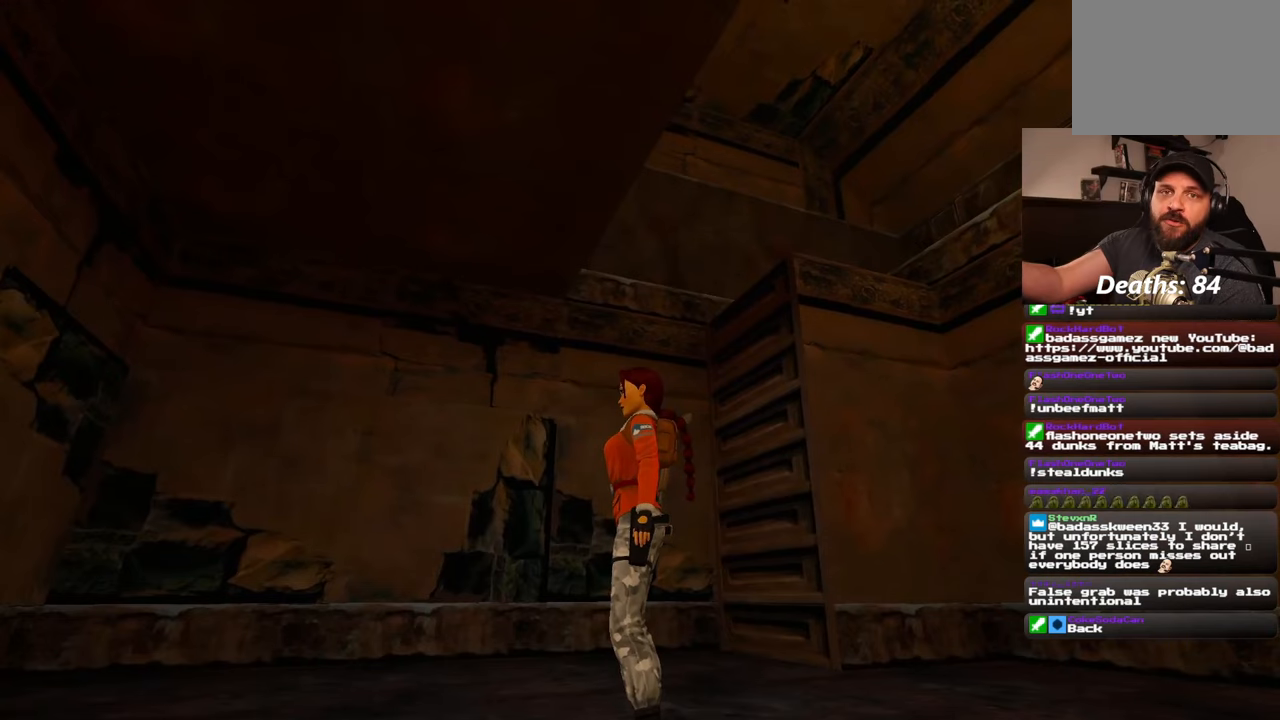
{"buttons": [], "left_stick": "center", "right_stick": "center", "events": []}
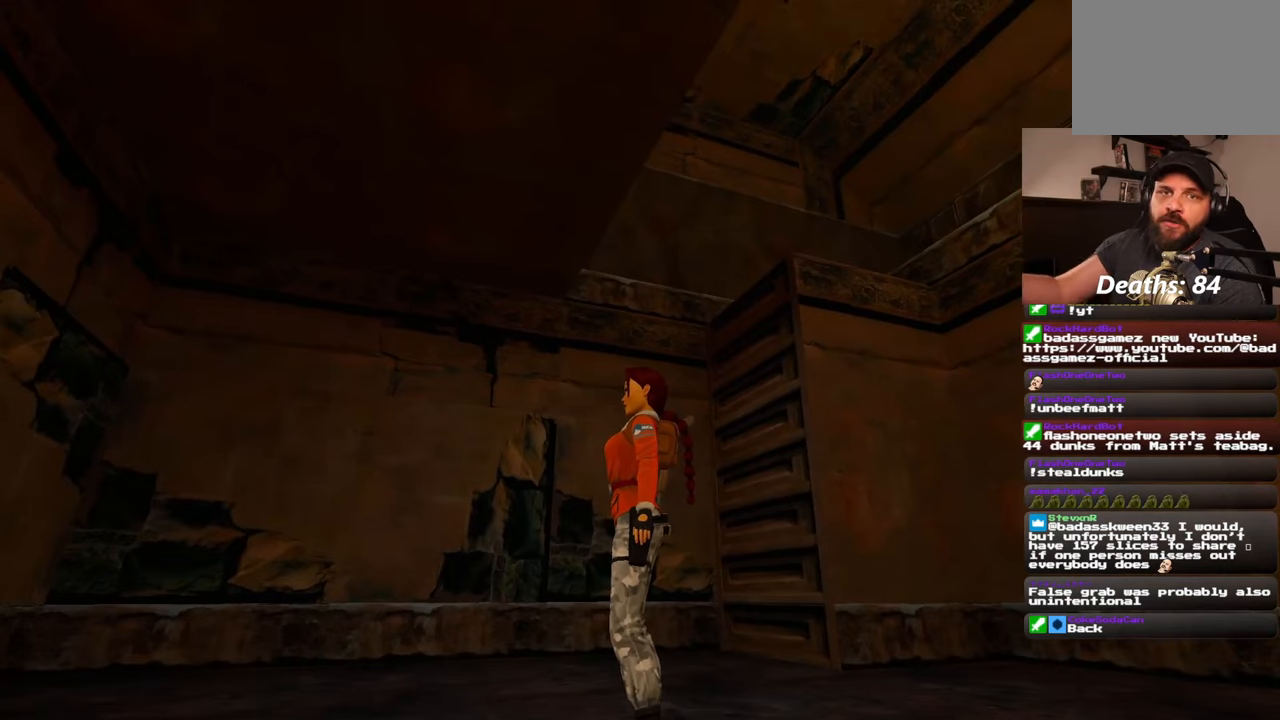
{"buttons": [], "left_stick": "center", "right_stick": "center", "events": []}
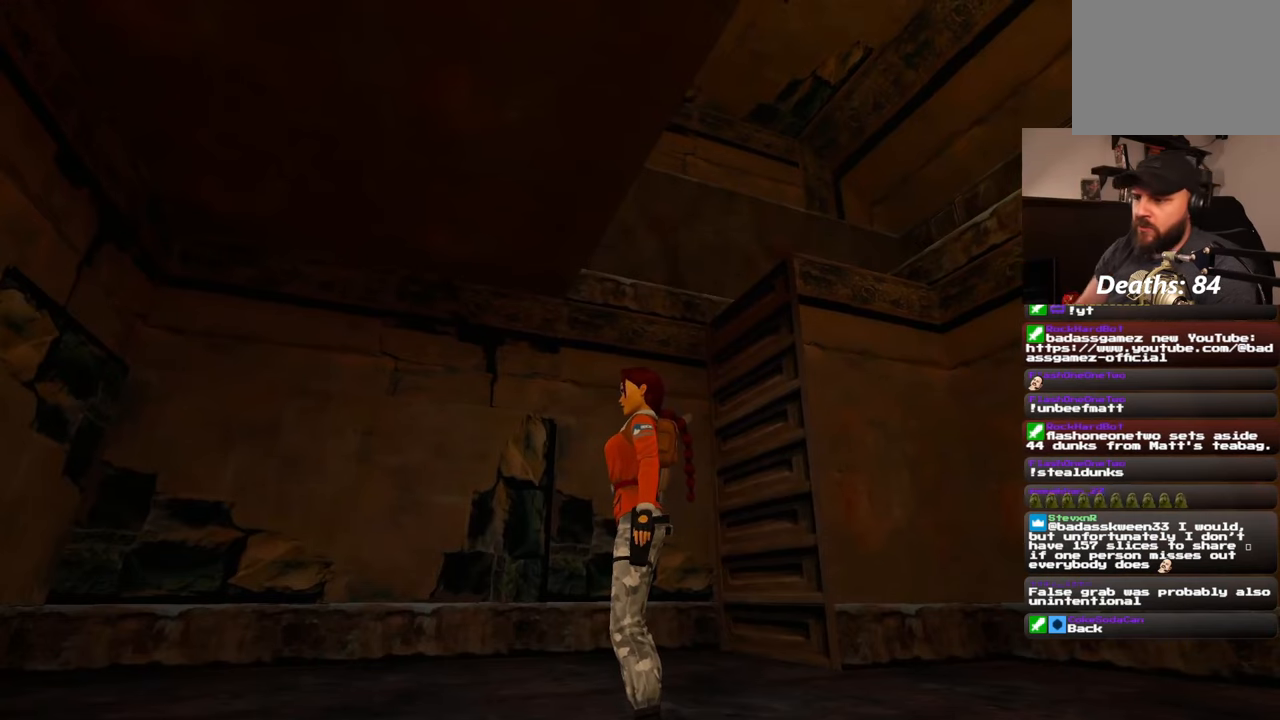
{"buttons": [], "left_stick": "center", "right_stick": "center", "events": []}
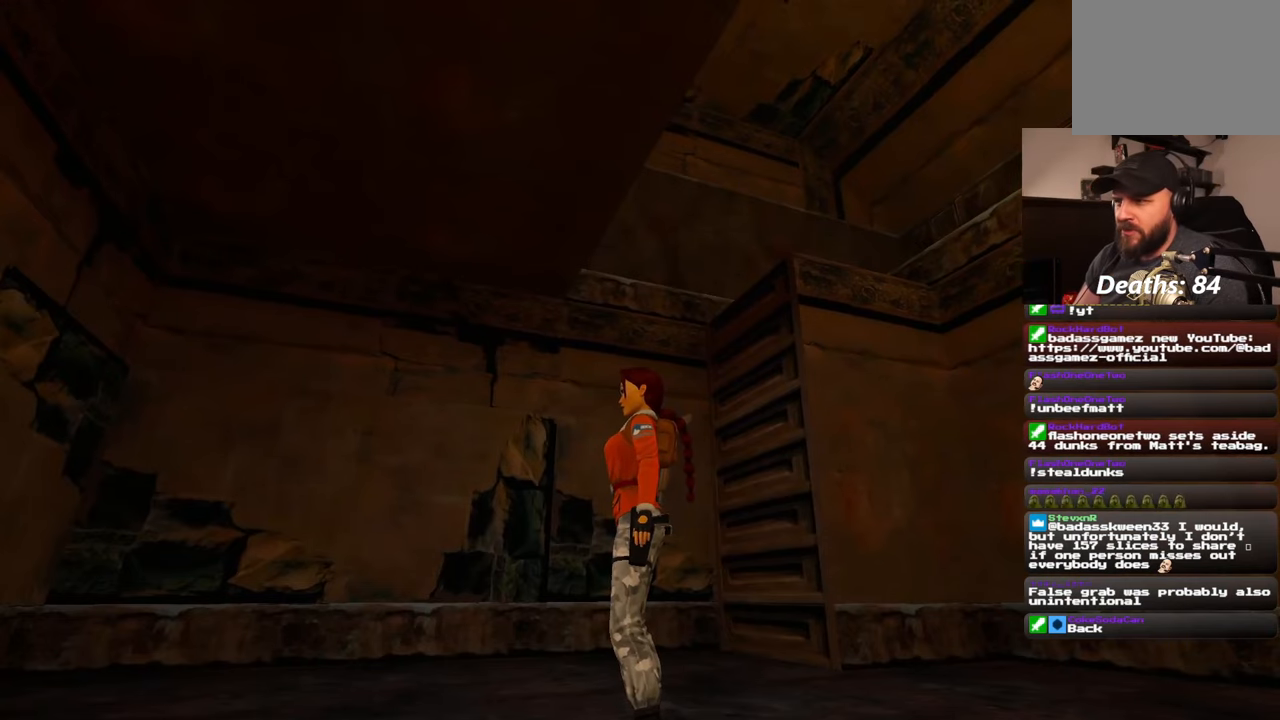
{"buttons": [], "left_stick": "center", "right_stick": "down-right", "events": [[400, "right_stick", "right"], [450, "right_stick", "down-right"]]}
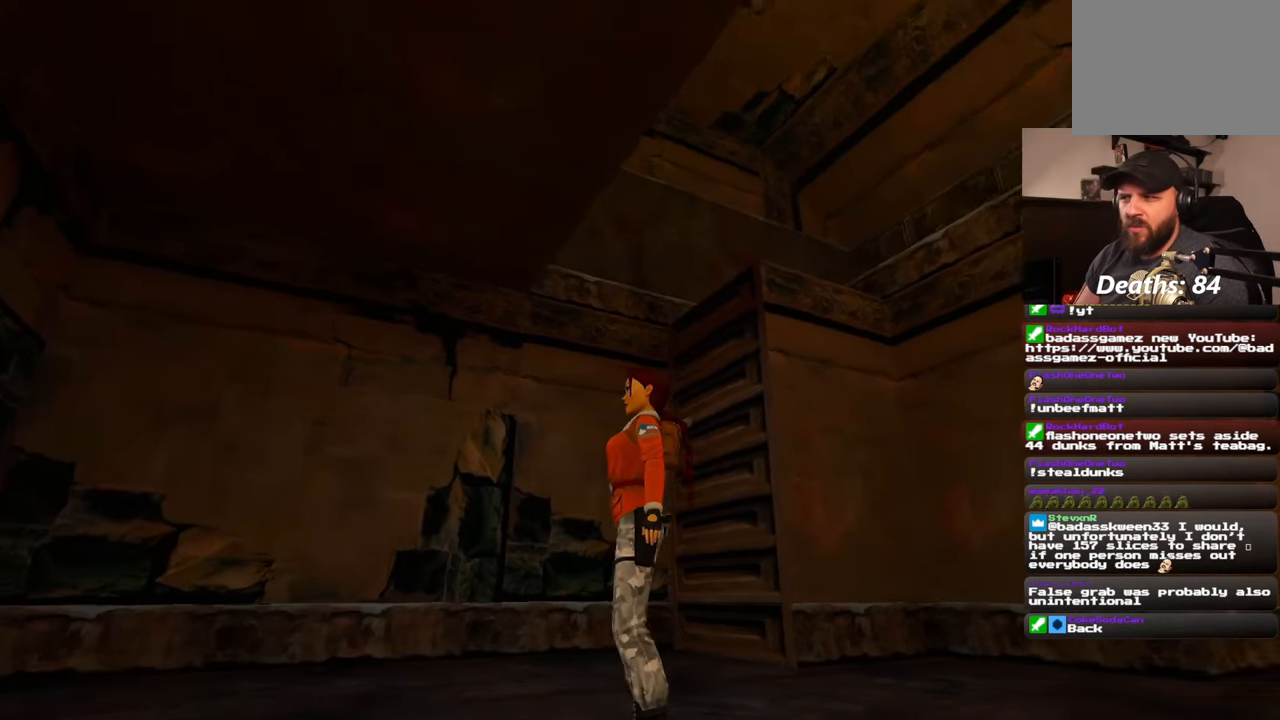
{"buttons": [], "left_stick": "center", "right_stick": "center", "events": [[367, "right_stick", "center"]]}
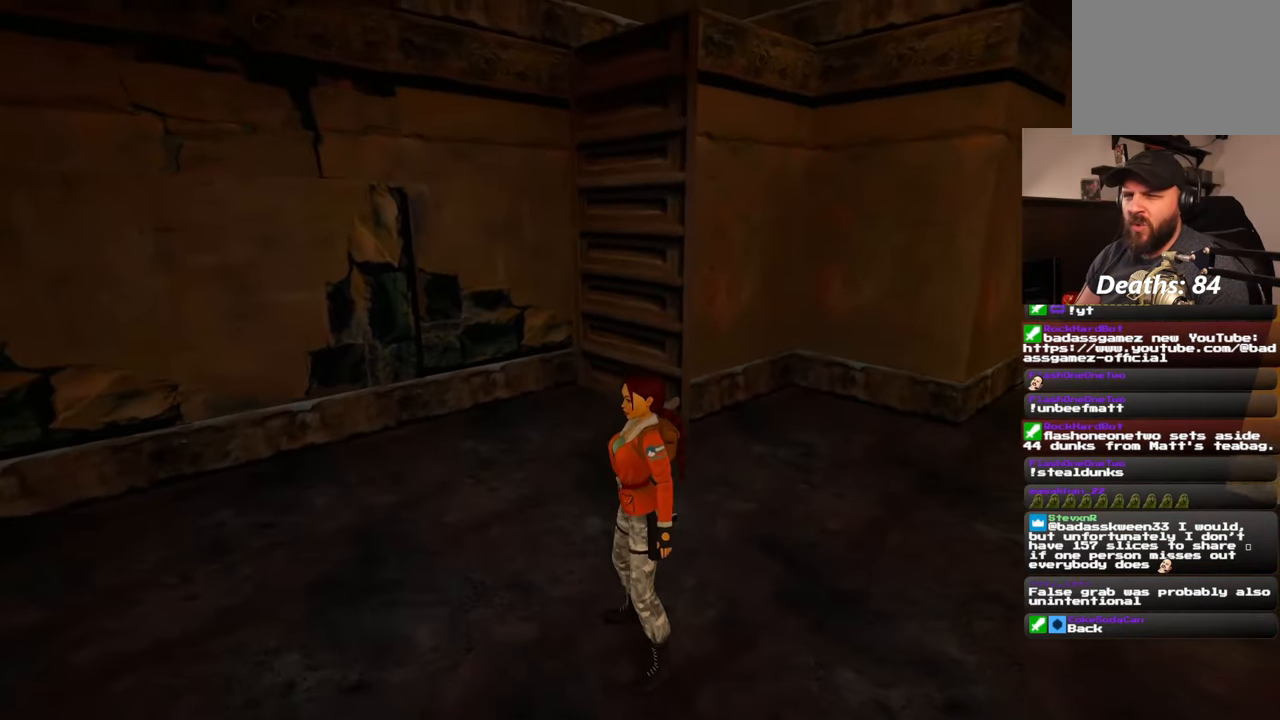
{"buttons": [], "left_stick": "center", "right_stick": "center", "events": []}
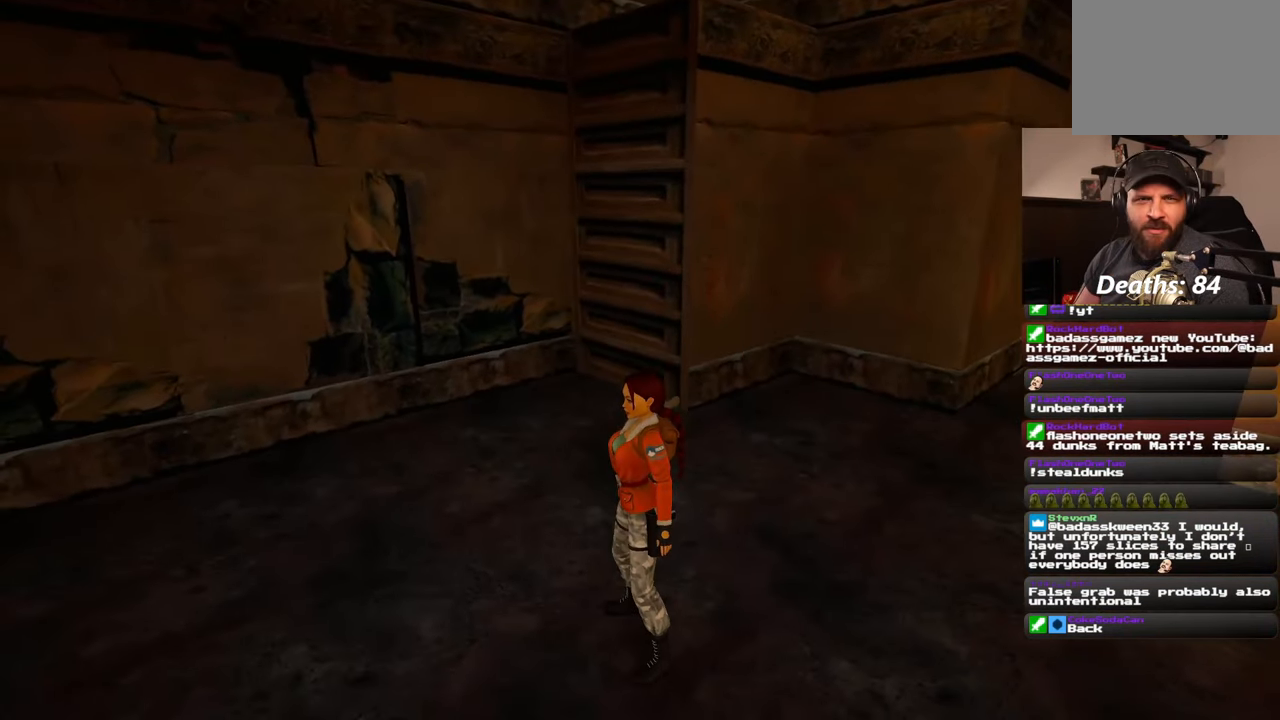
{"buttons": [], "left_stick": "center", "right_stick": "center", "events": []}
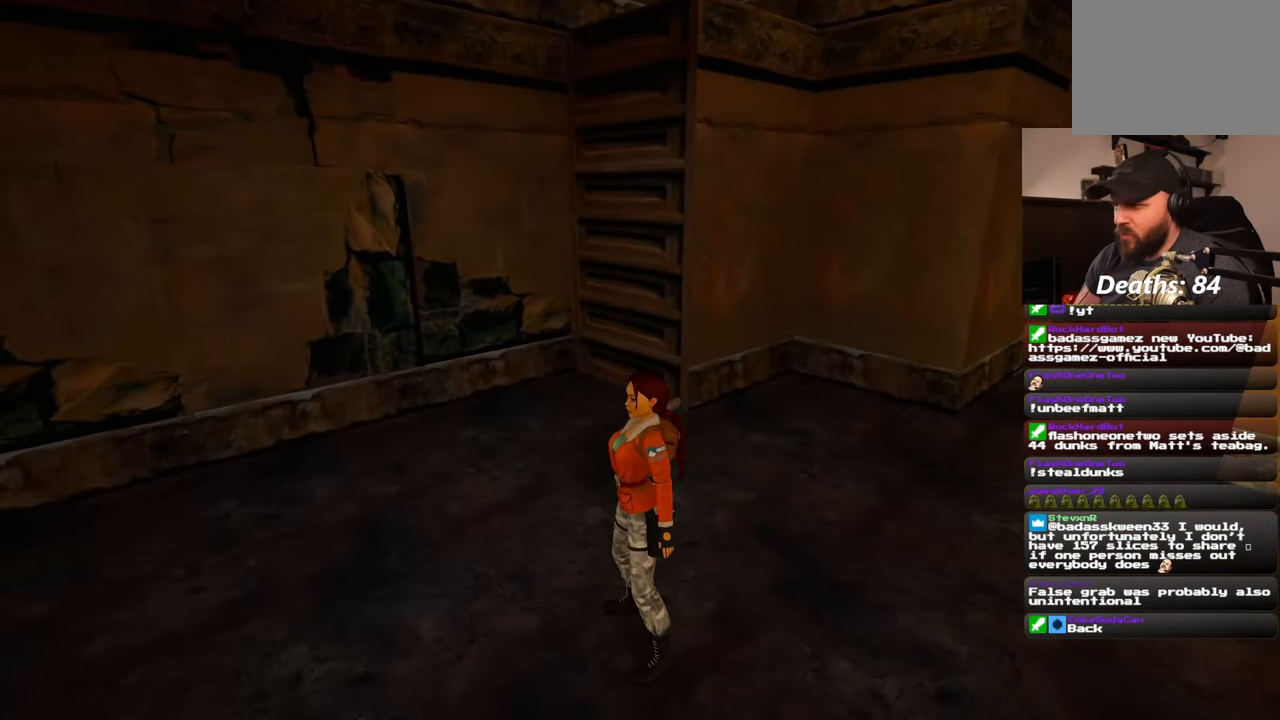
{"buttons": [], "left_stick": "center", "right_stick": "down-right", "events": [[217, "right_stick", "right"], [350, "right_stick", "down-right"], [417, "DPAD_LEFT", "down"], [417, "DPAD_RIGHT", "down"], [467, "DPAD_LEFT", "up"], [467, "DPAD_RIGHT", "up"]]}
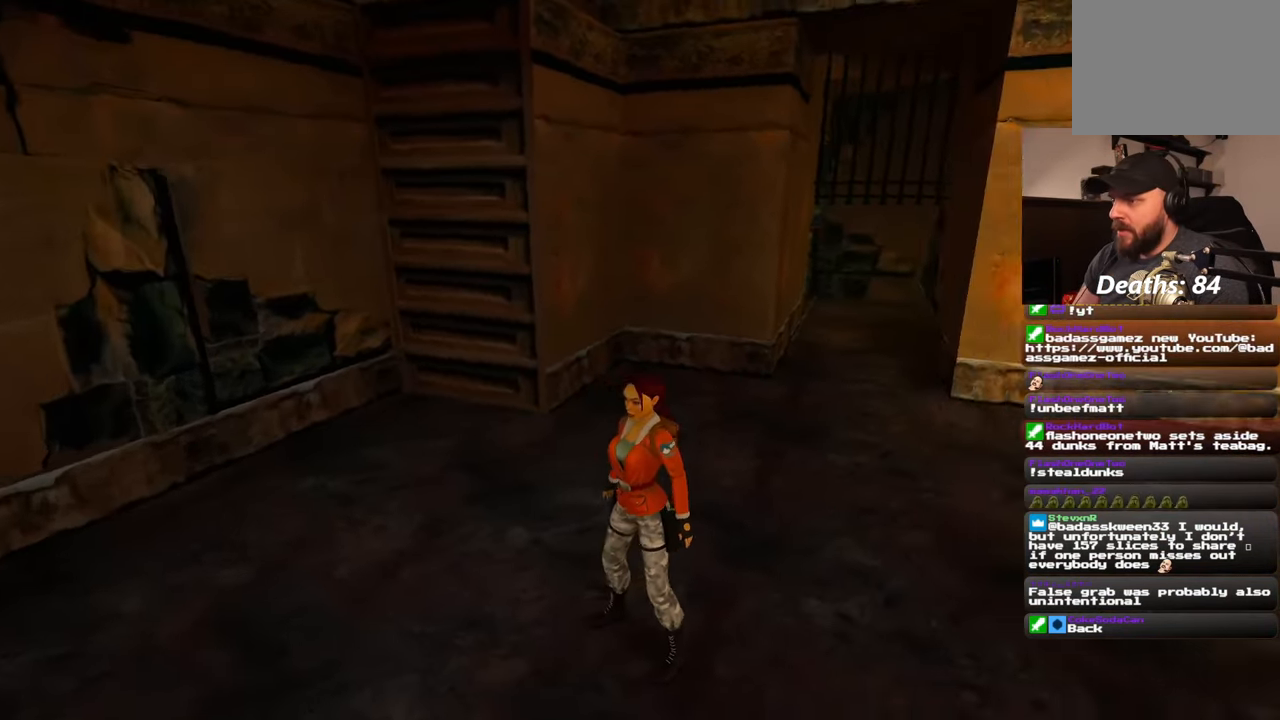
{"buttons": [], "left_stick": "up-right", "right_stick": "center", "events": [[150, "left_stick", "up"], [150, "right_stick", "center"], [217, "left_stick", "up-right"]]}
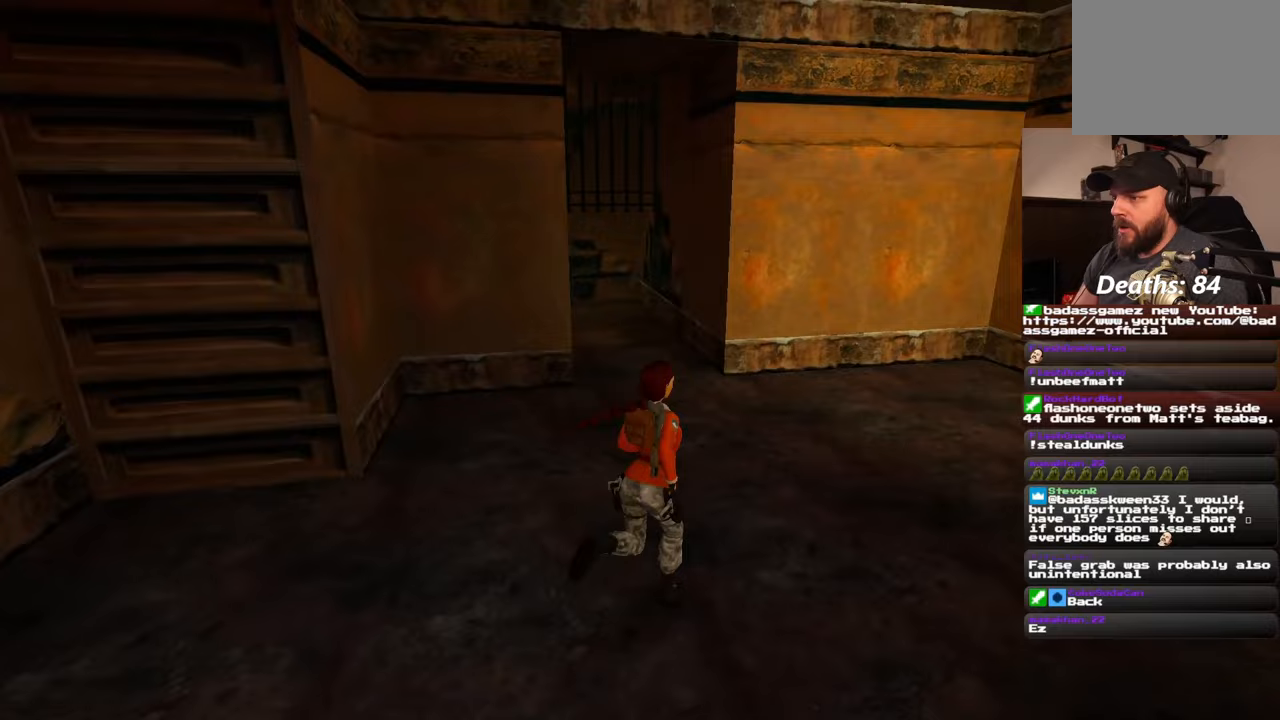
{"buttons": [], "left_stick": "up", "right_stick": "center", "events": [[33, "left_stick", "up"], [217, "right_stick", "left"], [317, "right_stick", "center"], [383, "DPAD_LEFT", "down"], [483, "DPAD_LEFT", "up"]]}
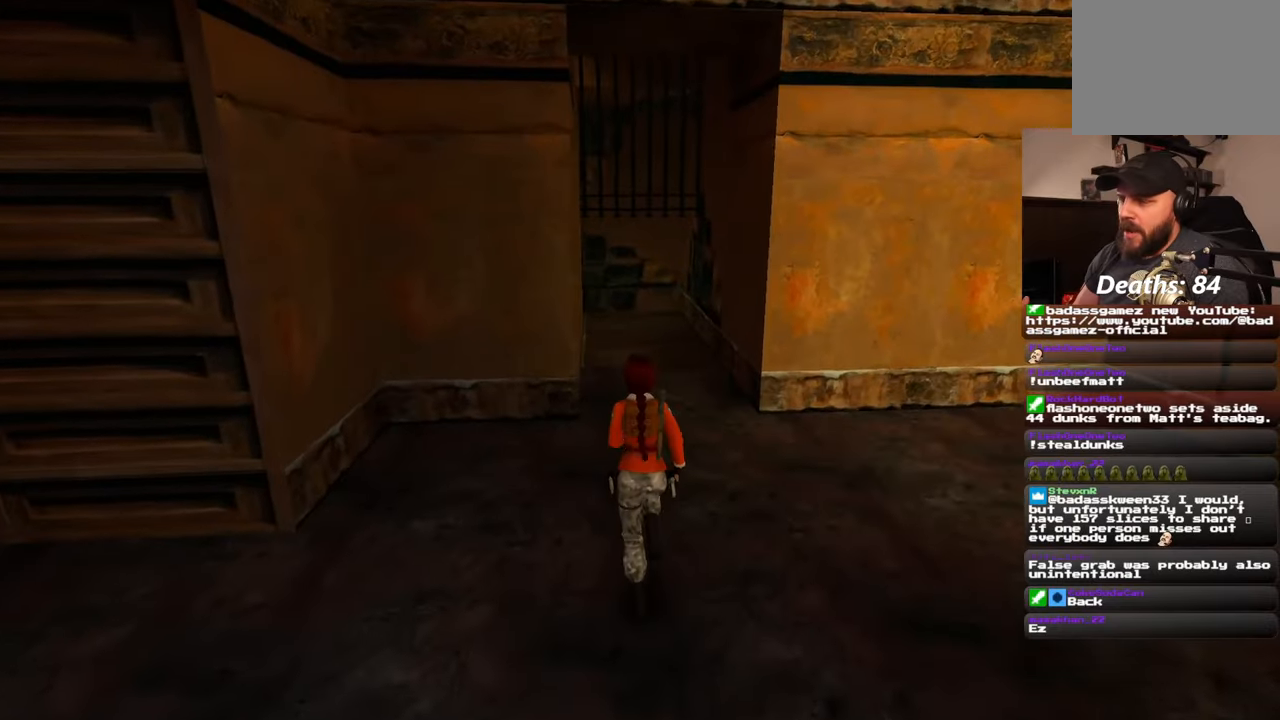
{"buttons": [], "left_stick": "up", "right_stick": "center", "events": []}
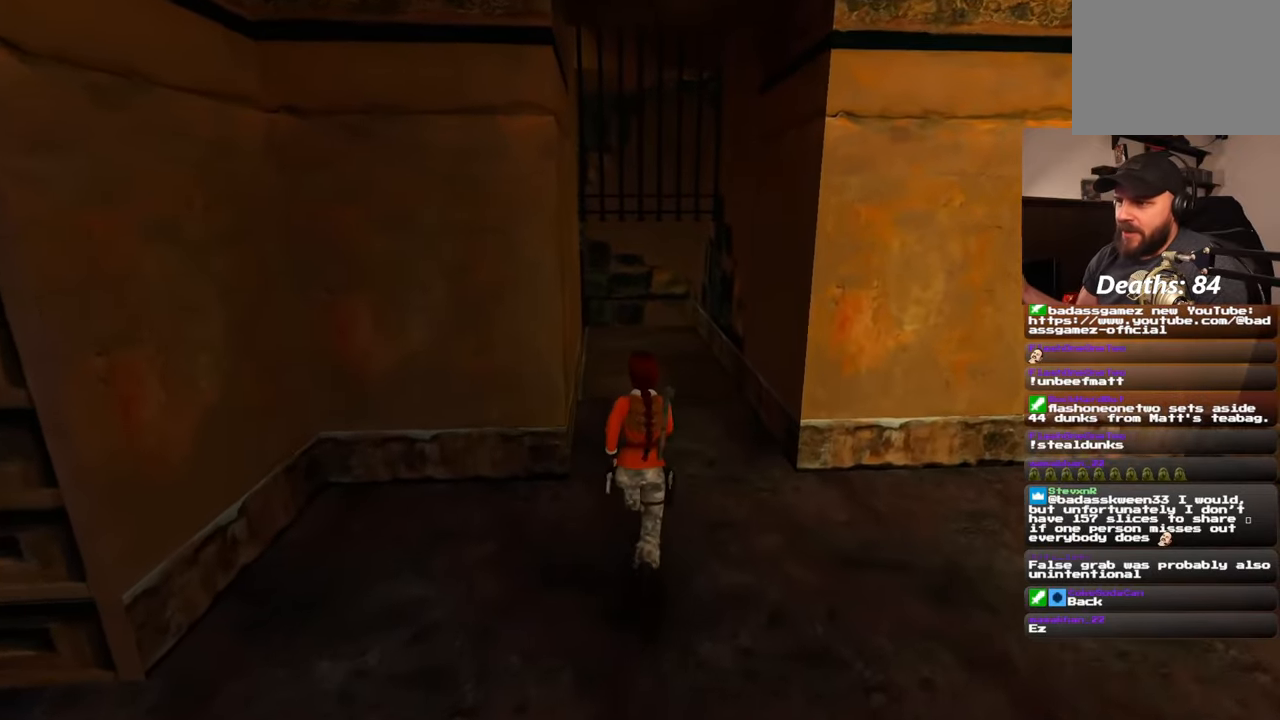
{"buttons": [], "left_stick": "up", "right_stick": "center", "events": []}
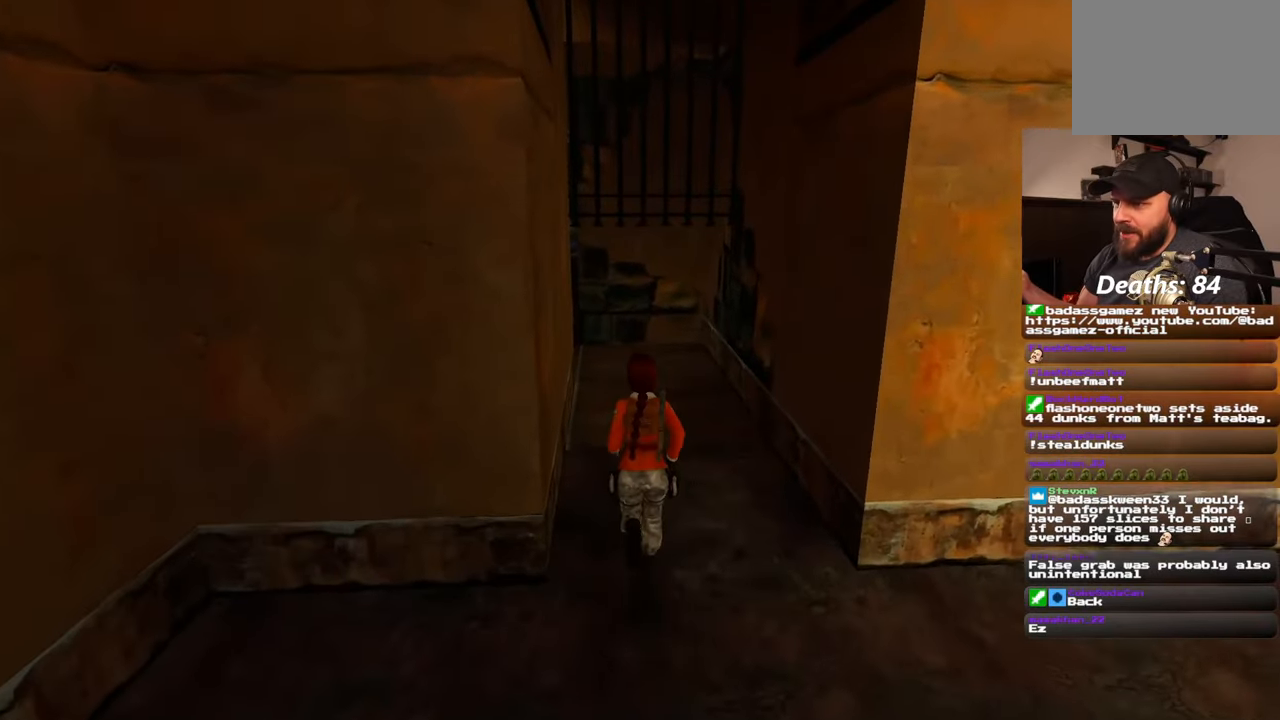
{"buttons": [], "left_stick": "up", "right_stick": "center", "events": []}
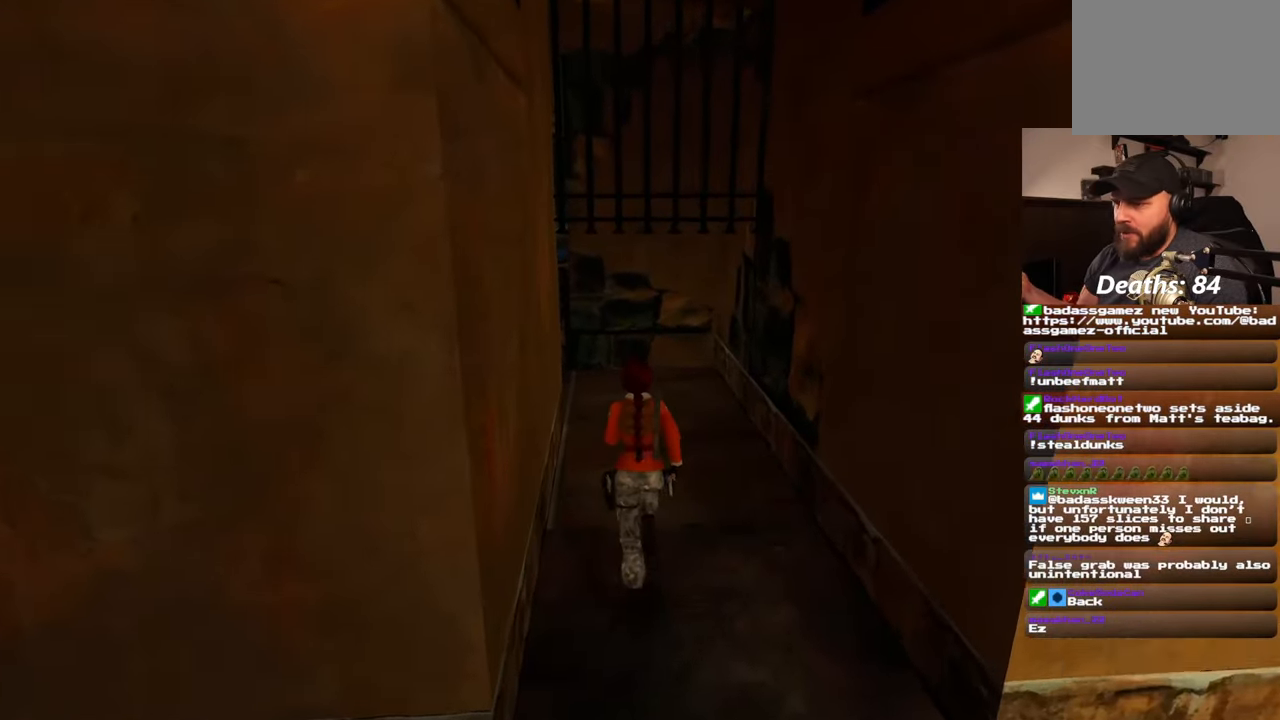
{"buttons": [], "left_stick": "up", "right_stick": "center", "events": []}
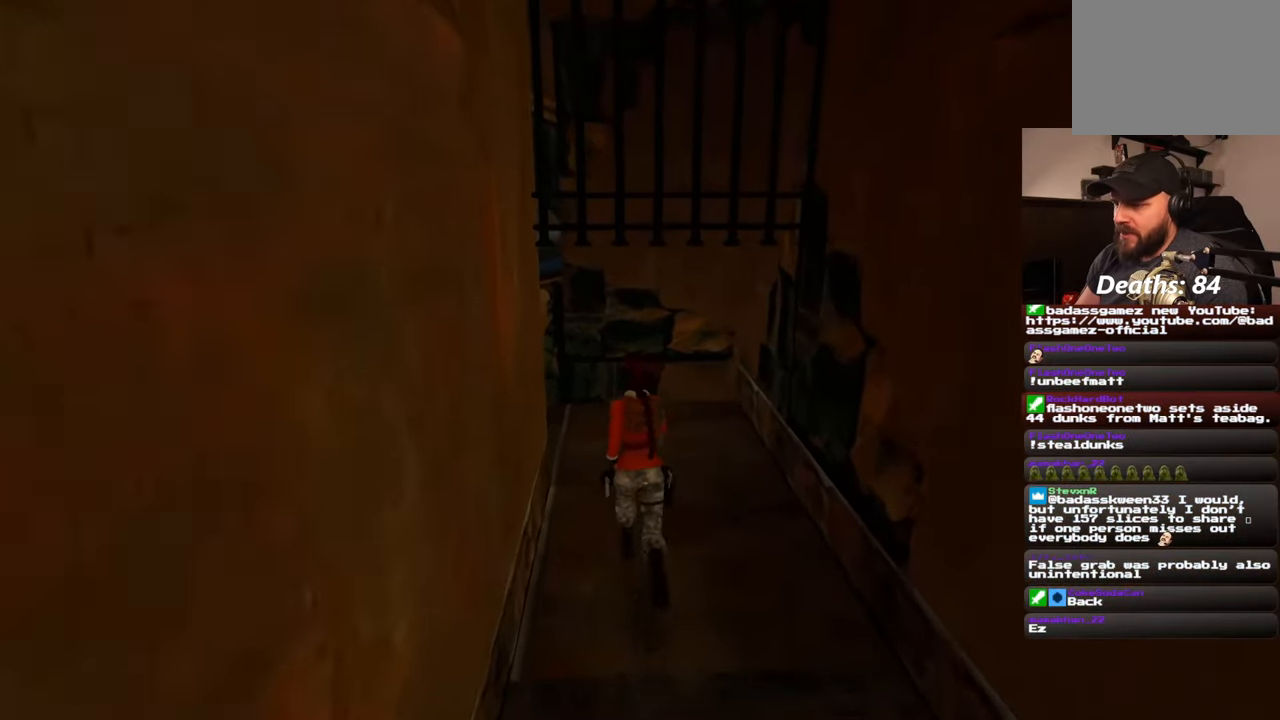
{"buttons": [], "left_stick": "up-left", "right_stick": "left", "events": [[467, "left_stick", "up-left"], [467, "right_stick", "left"]]}